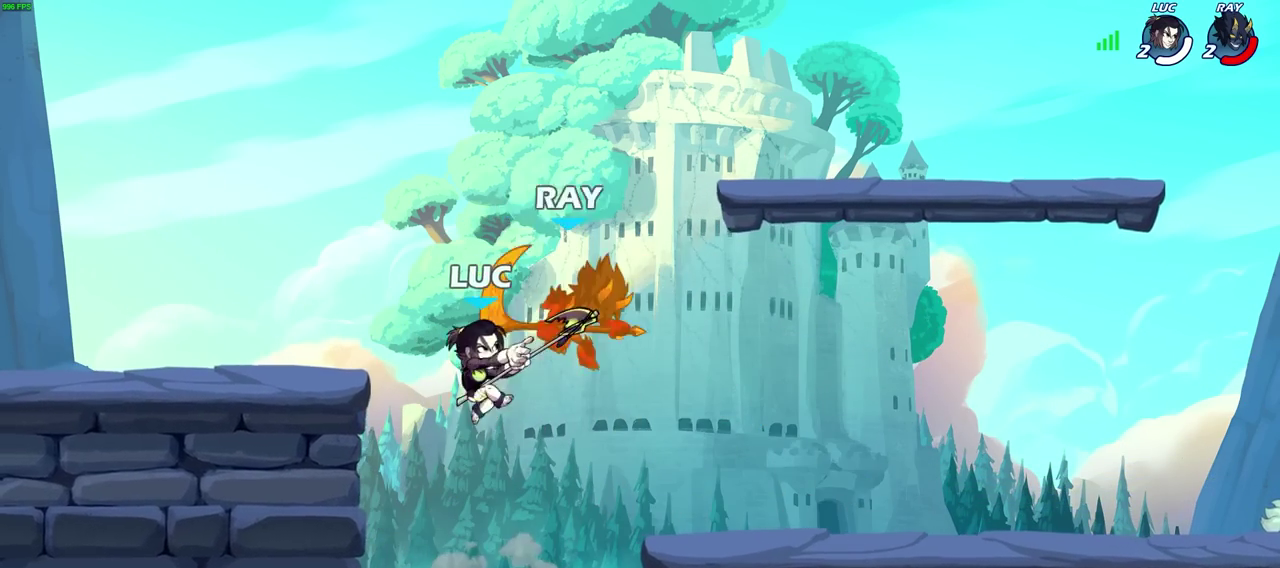
Gameplay with a controller (PlayStation layout); each line is a JSON object with the inputs held at the frame after it (dt_ms = milliseconds from this image to that frame). "events" lists button and stick changes between this image and that frame as [ms after this image, input, new state], when the widget could be followed in between.
{"dt_ms": 700, "buttons": [], "left_stick": "right", "right_stick": "center", "events": [[67, "left_stick", "left"], [283, "left_stick", "center"], [450, "left_stick", "left"], [667, "left_stick", "right"]]}
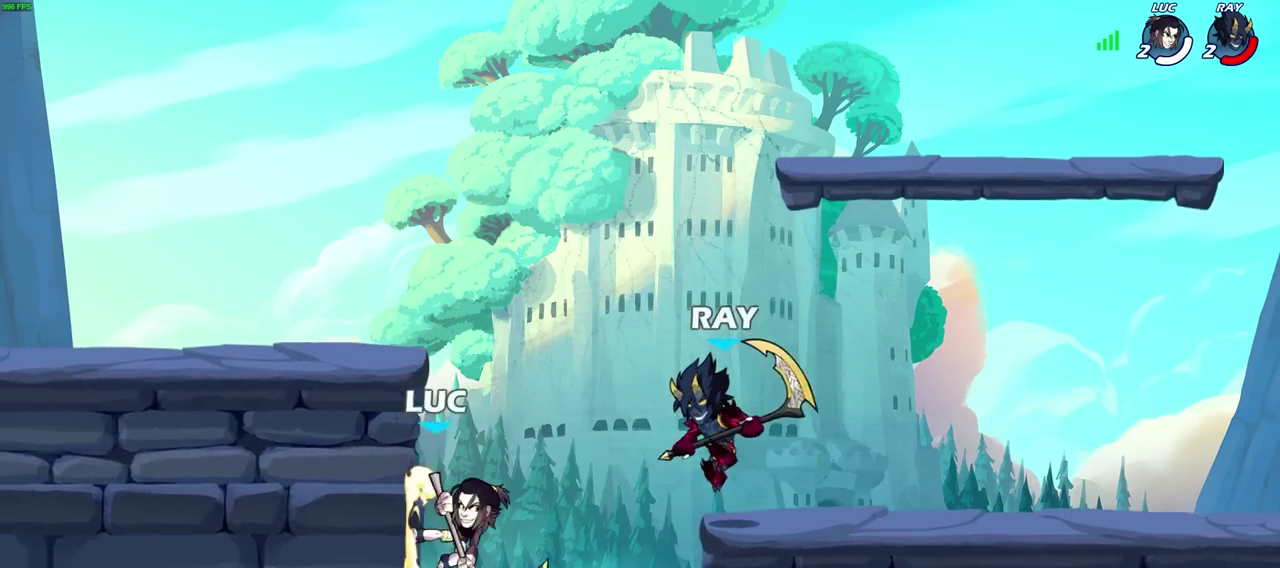
{"dt_ms": 300, "buttons": [], "left_stick": "center", "right_stick": "center", "events": [[83, "left_stick", "center"], [133, "CIRCLE", "down"], [133, "R2", "down"], [217, "CIRCLE", "up"], [250, "R2", "up"]]}
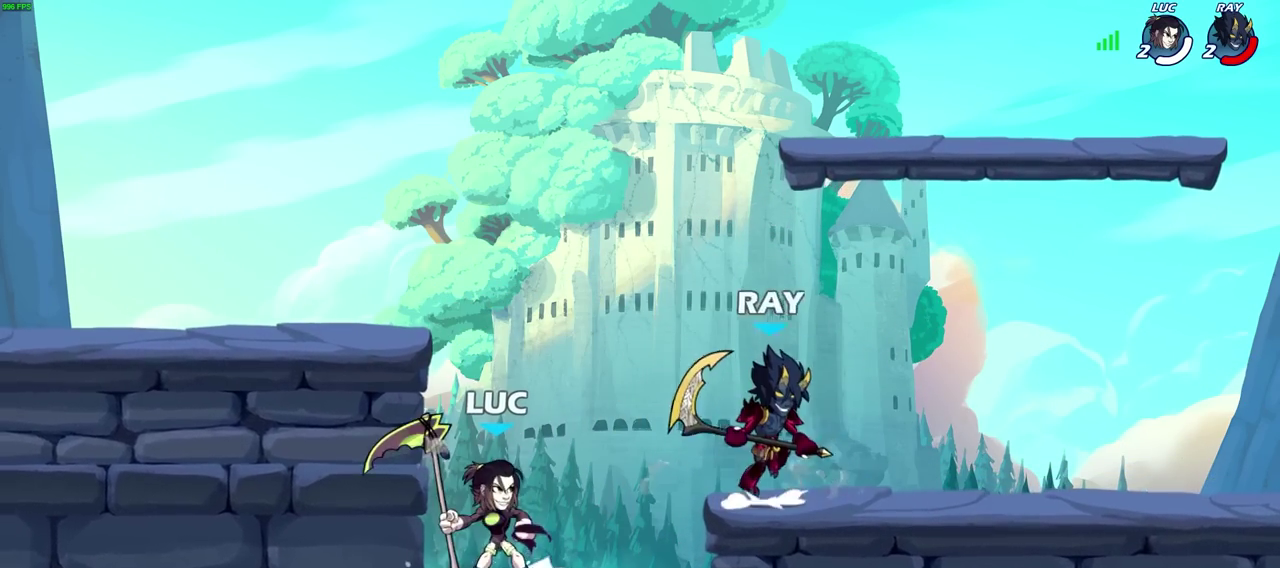
{"dt_ms": 600, "buttons": ["CROSS"], "left_stick": "center", "right_stick": "center", "events": [[550, "CROSS", "down"]]}
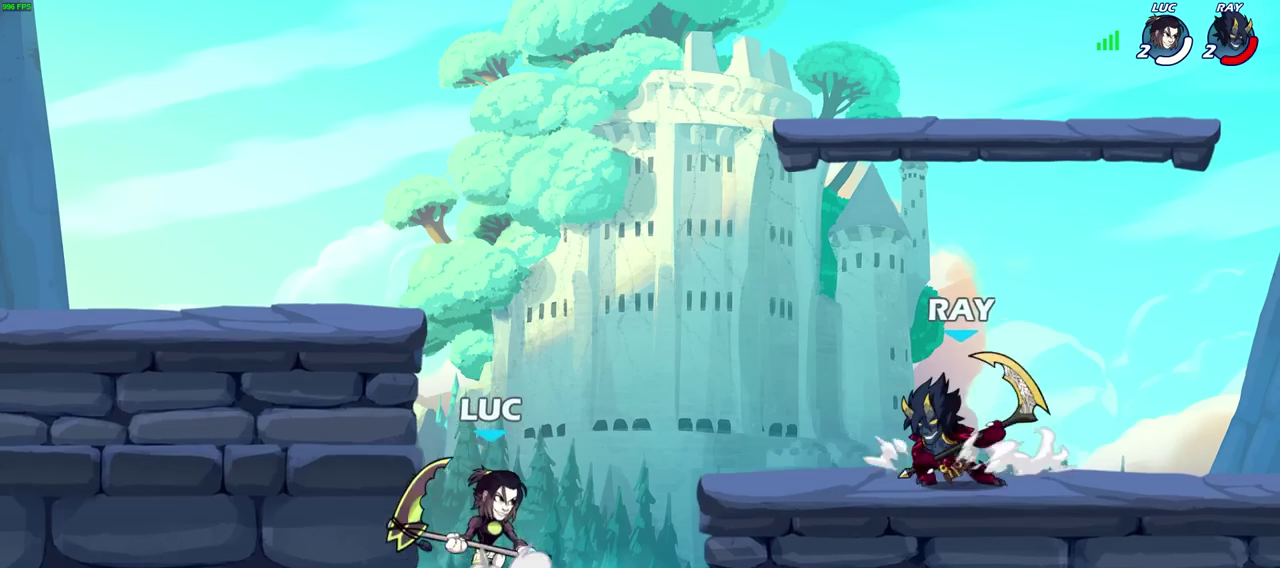
{"dt_ms": 400, "buttons": [], "left_stick": "down-left", "right_stick": "center", "events": [[50, "left_stick", "left"], [117, "CROSS", "up"], [283, "left_stick", "down-left"]]}
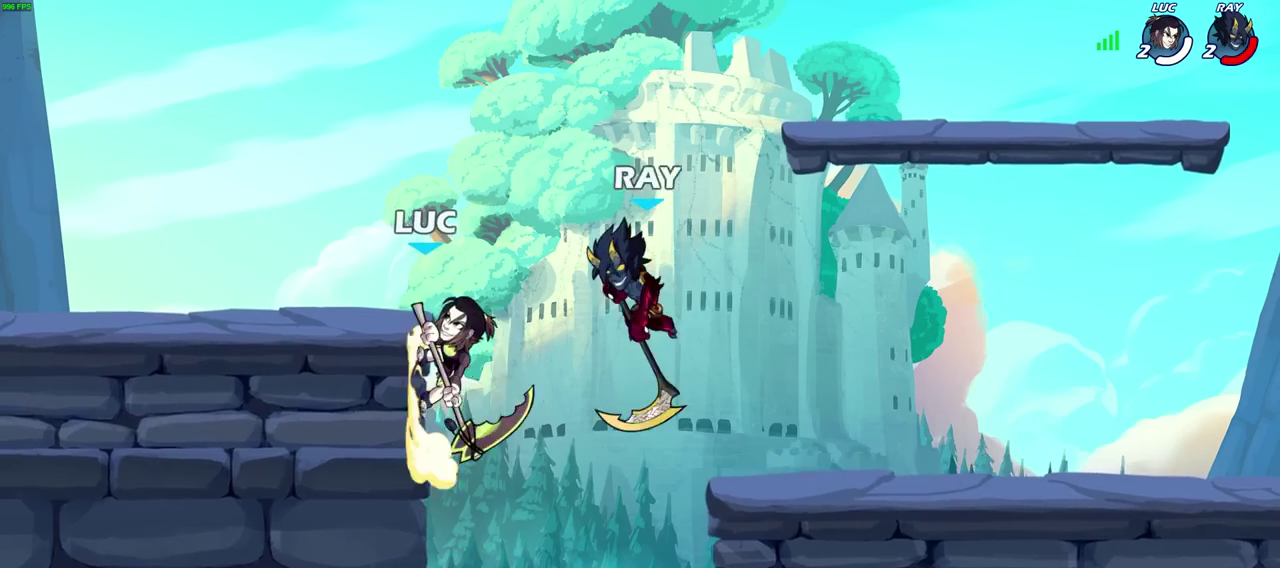
{"dt_ms": 300, "buttons": [], "left_stick": "left", "right_stick": "center", "events": [[50, "left_stick", "down-right"], [100, "SQUARE", "down"], [150, "left_stick", "down-left"], [200, "SQUARE", "up"], [217, "left_stick", "left"]]}
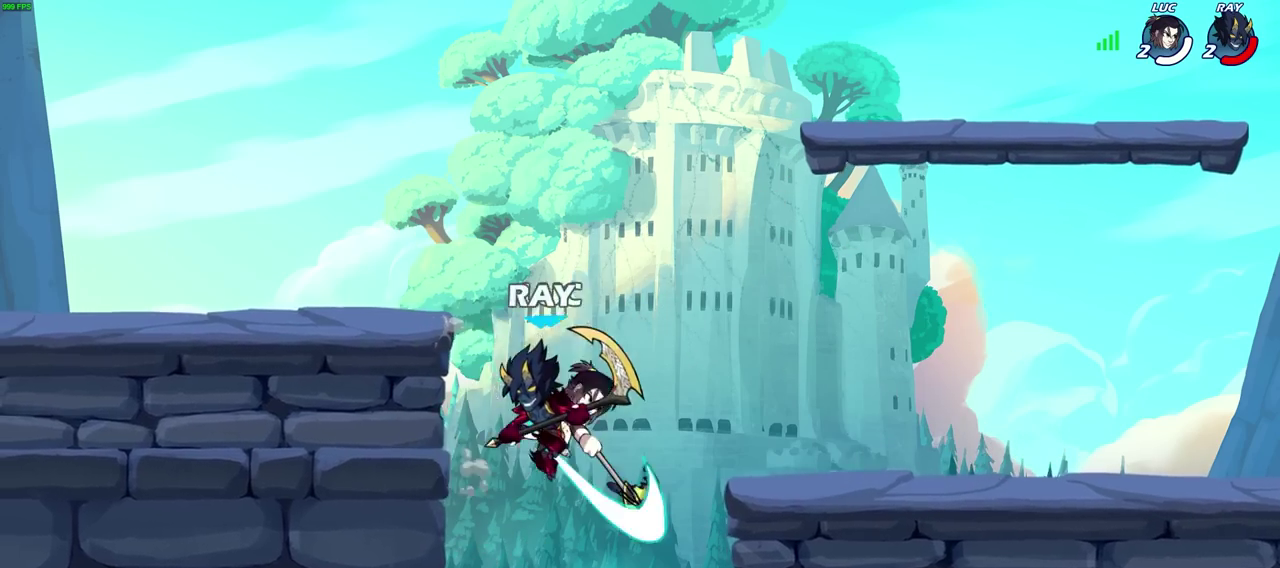
{"dt_ms": 700, "buttons": [], "left_stick": "up-right", "right_stick": "center"}
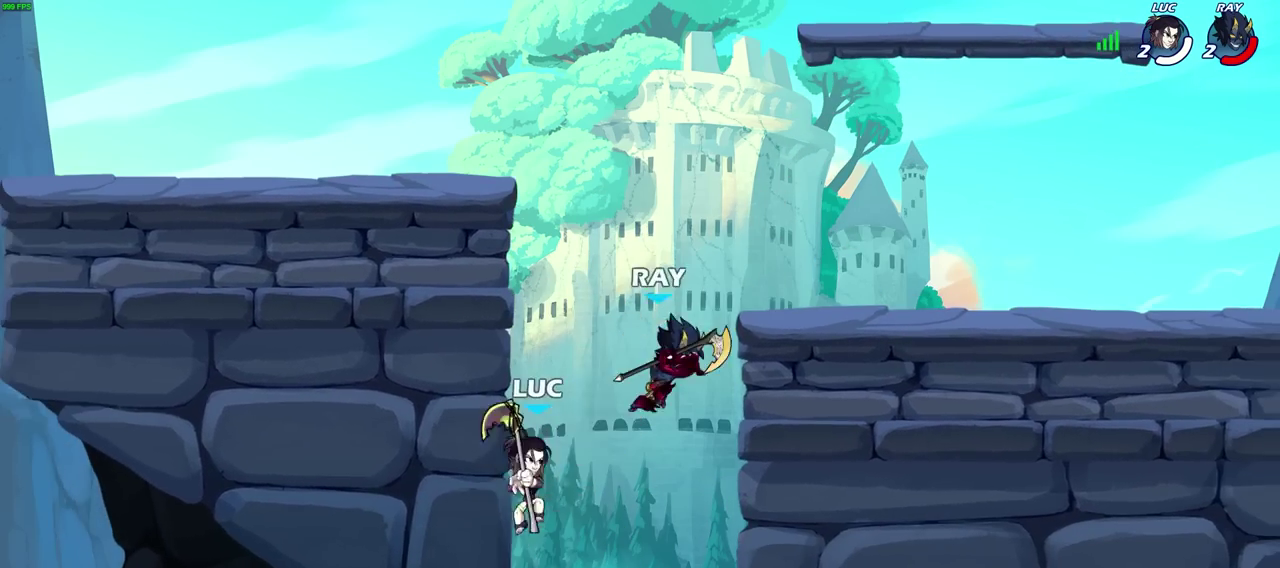
{"dt_ms": 500, "buttons": [], "left_stick": "right", "right_stick": "center", "events": [[50, "left_stick", "right"], [133, "CIRCLE", "down"], [233, "CIRCLE", "up"]]}